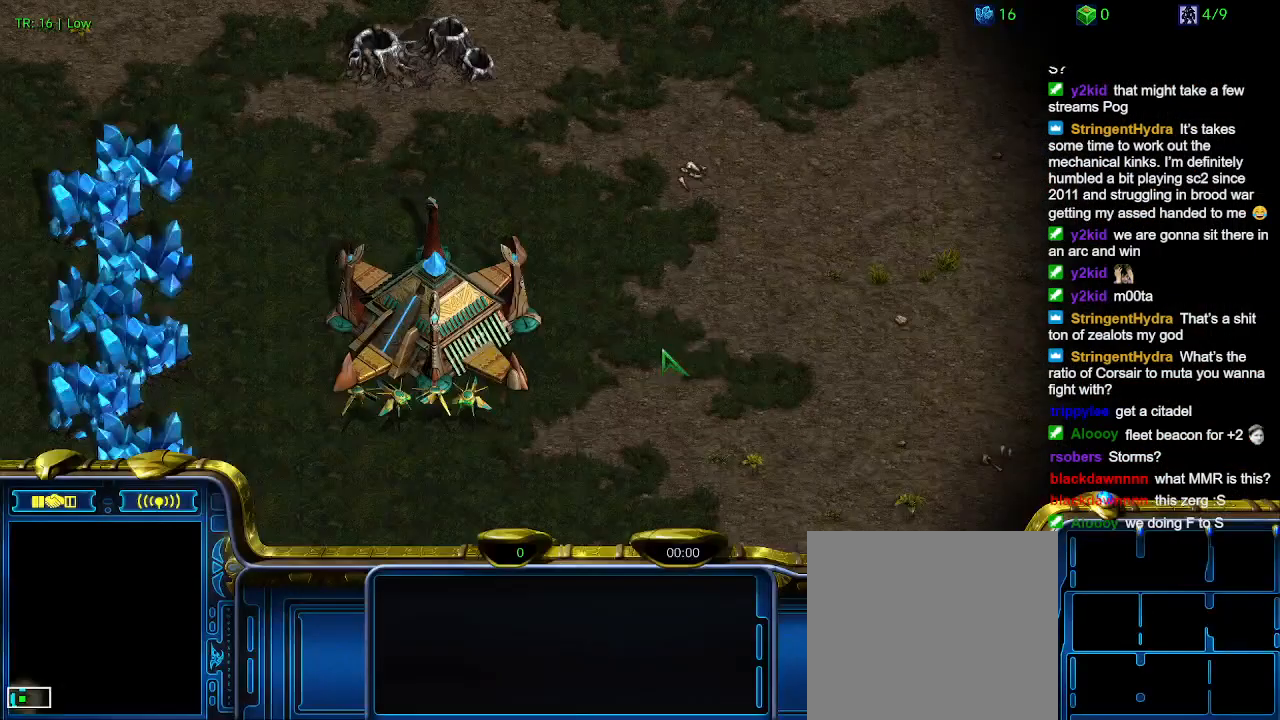
Gameplay with keyboard; each line is a JSON object with the keys held at the frame after it. "events" lists presses ("down") and releases ("up") of "1", "2", "3", "4", "5", "6", "a", "c", "ctrl", "d", "e", "f2", "f3", "q", "s", "t", "w", "x" and "z" between this image and that frame as [ms after this image, input, new state], when the widget could be followed in between. No other keys are recorded. Mouse input is not recorded.
{"keys": [], "events": [[333, "t", "down"], [433, "t", "up"]]}
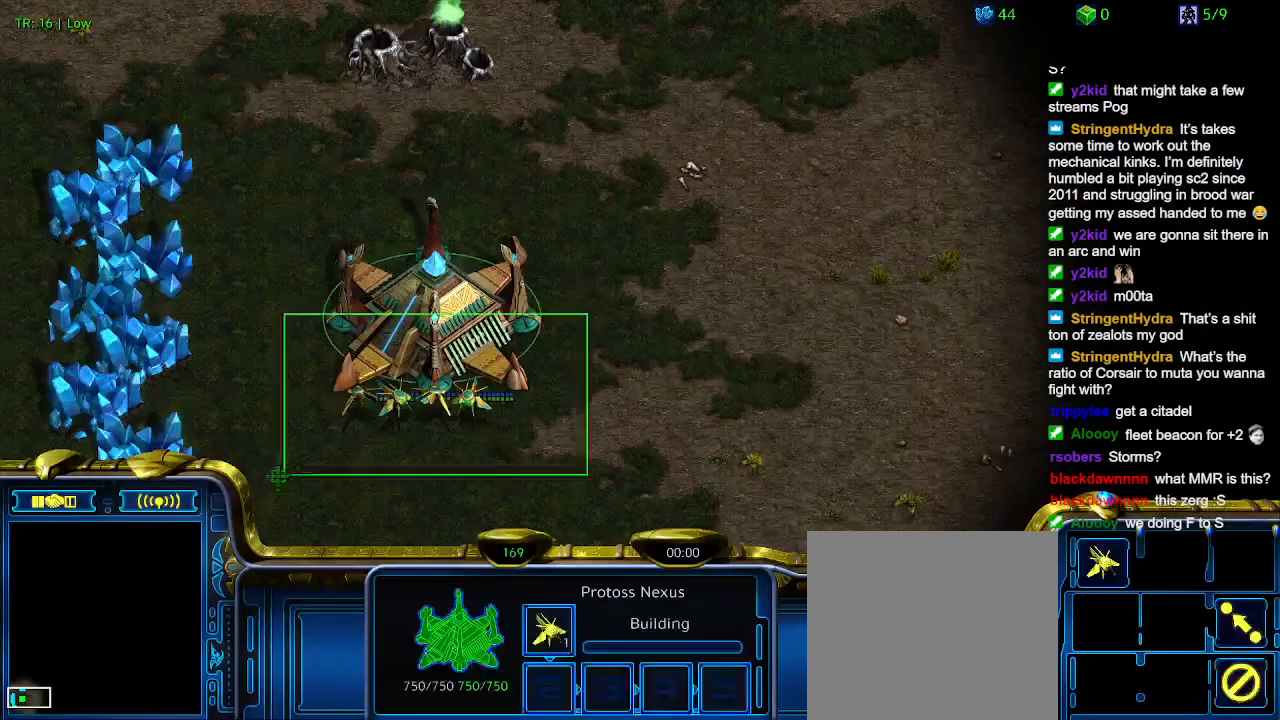
{"keys": [], "events": [[33, "t", "down"], [100, "t", "up"]]}
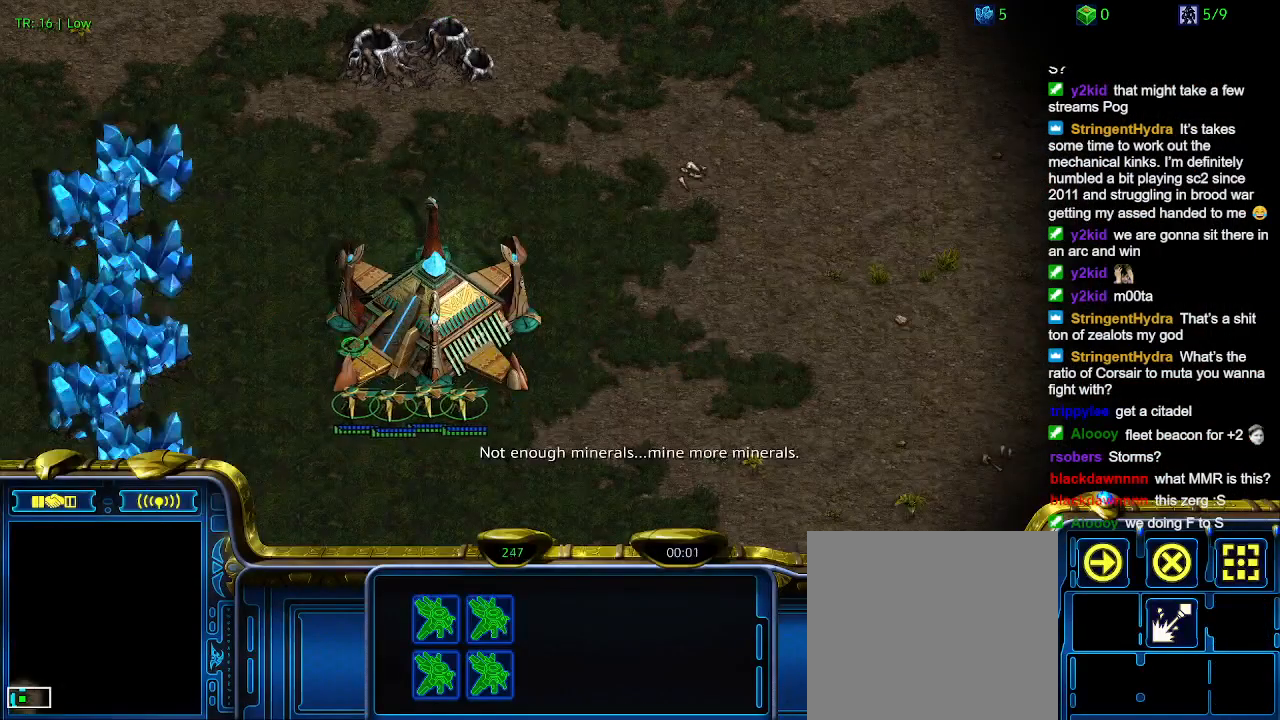
{"keys": [], "events": []}
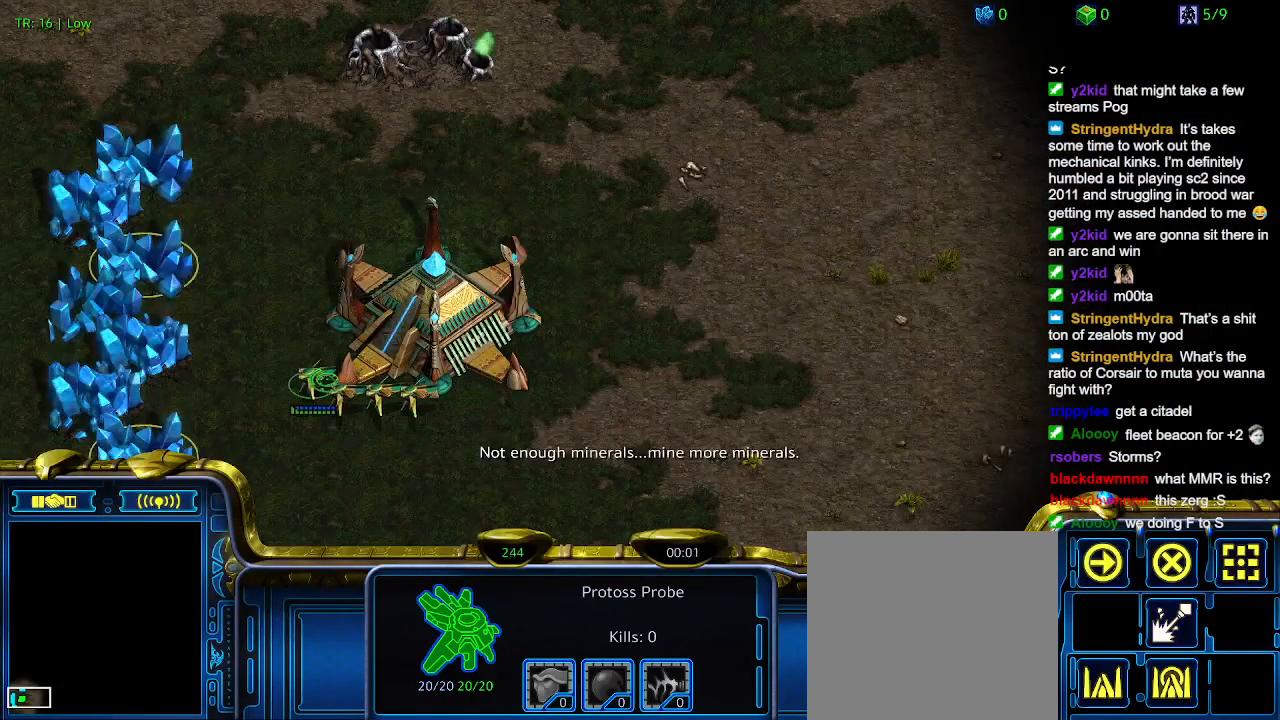
{"keys": [], "events": []}
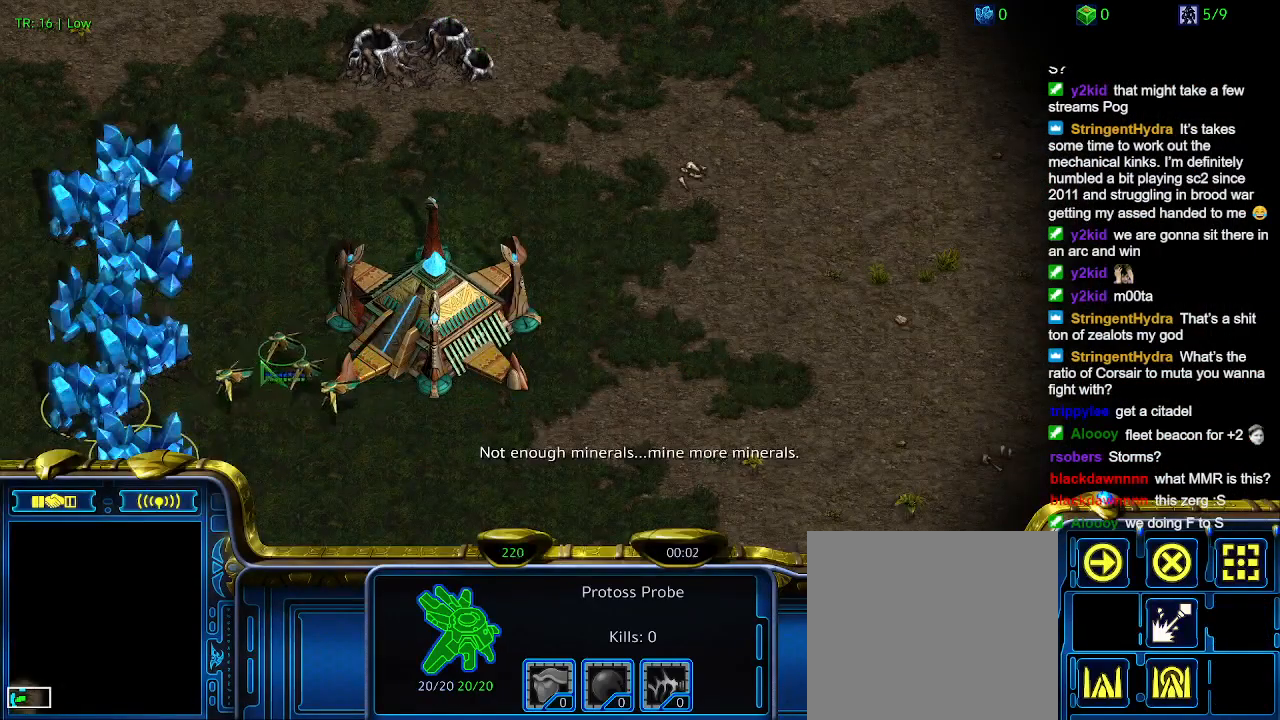
{"keys": [], "events": []}
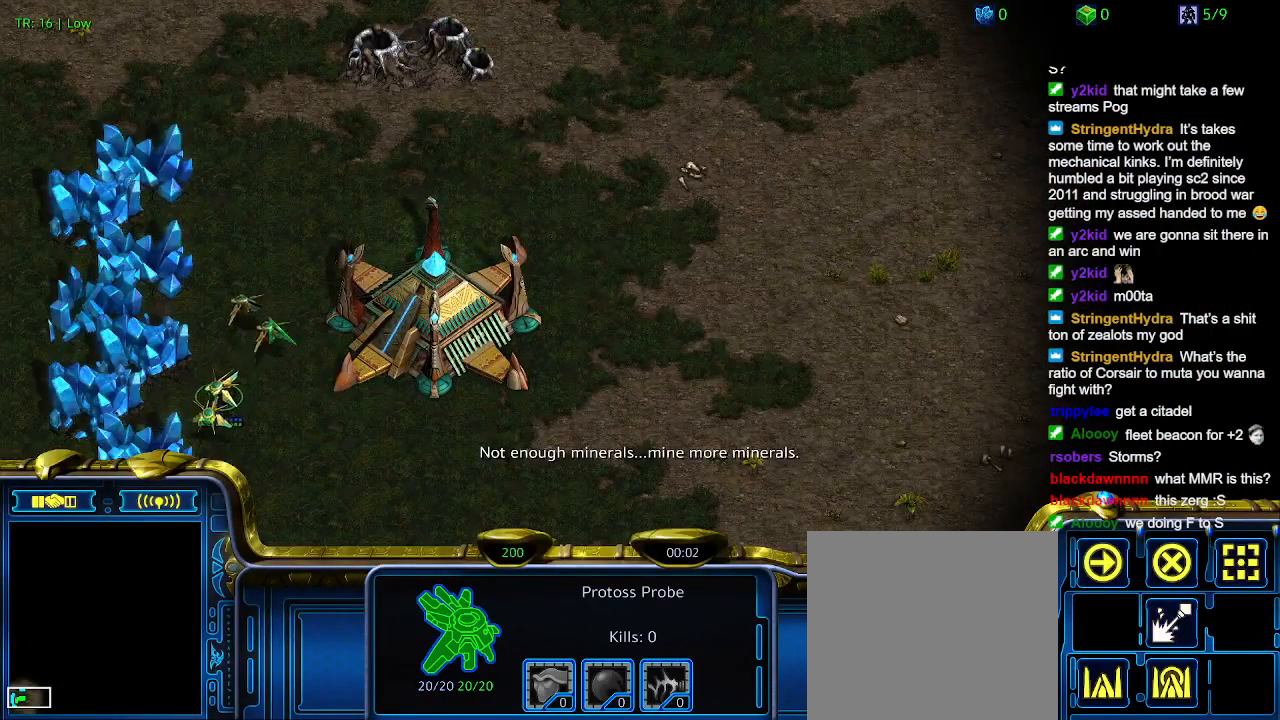
{"keys": [], "events": []}
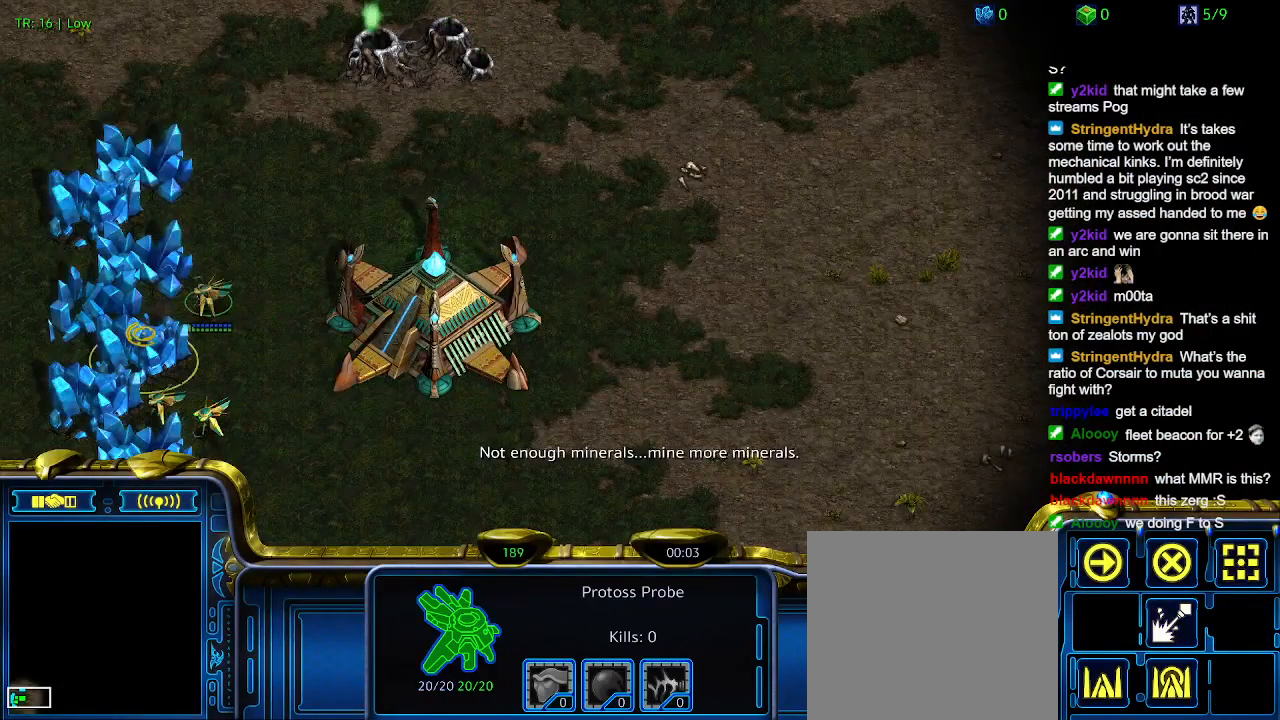
{"keys": [], "events": []}
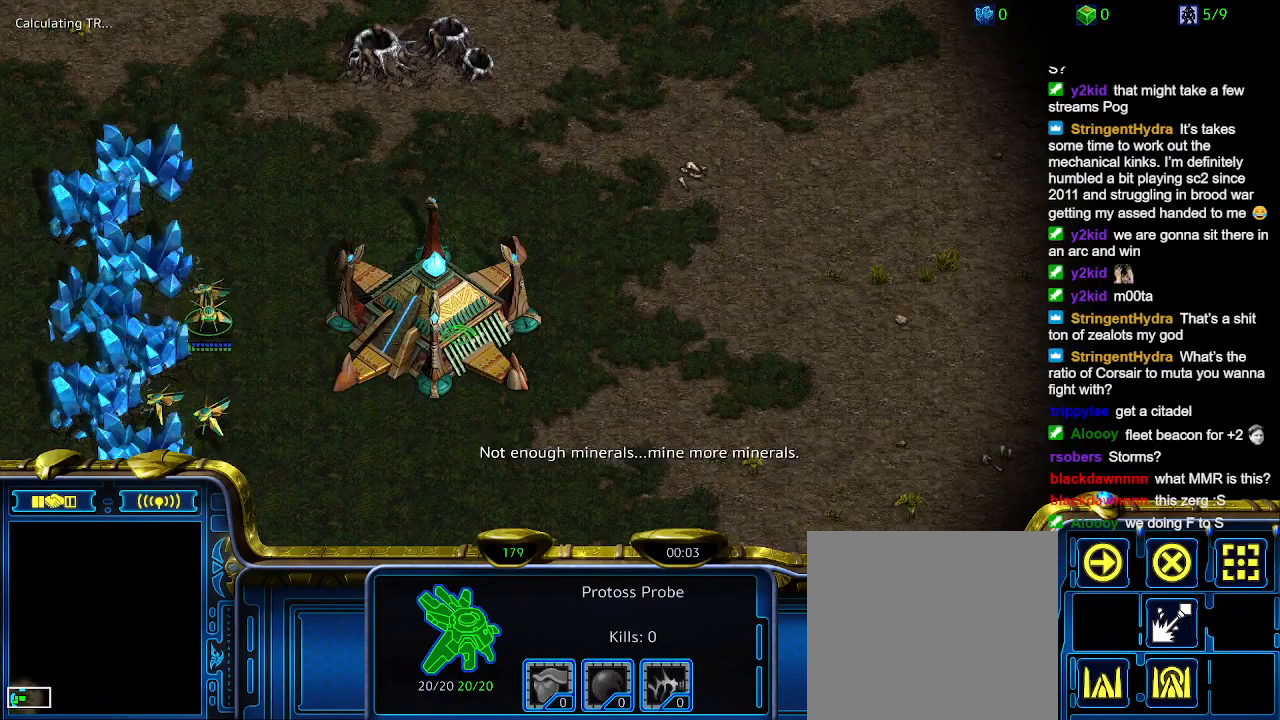
{"keys": ["ctrl"], "events": [[433, "ctrl", "down"]]}
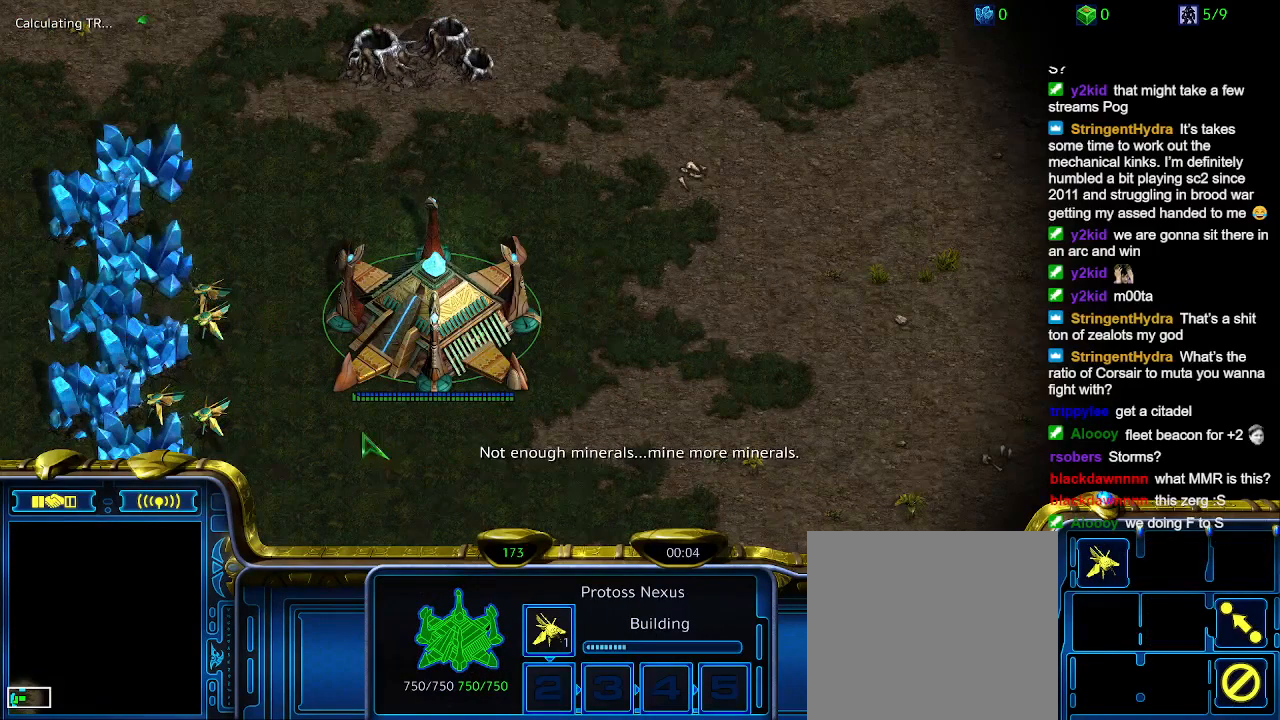
{"keys": ["ctrl"], "events": [[133, "5", "down"], [300, "5", "up"]]}
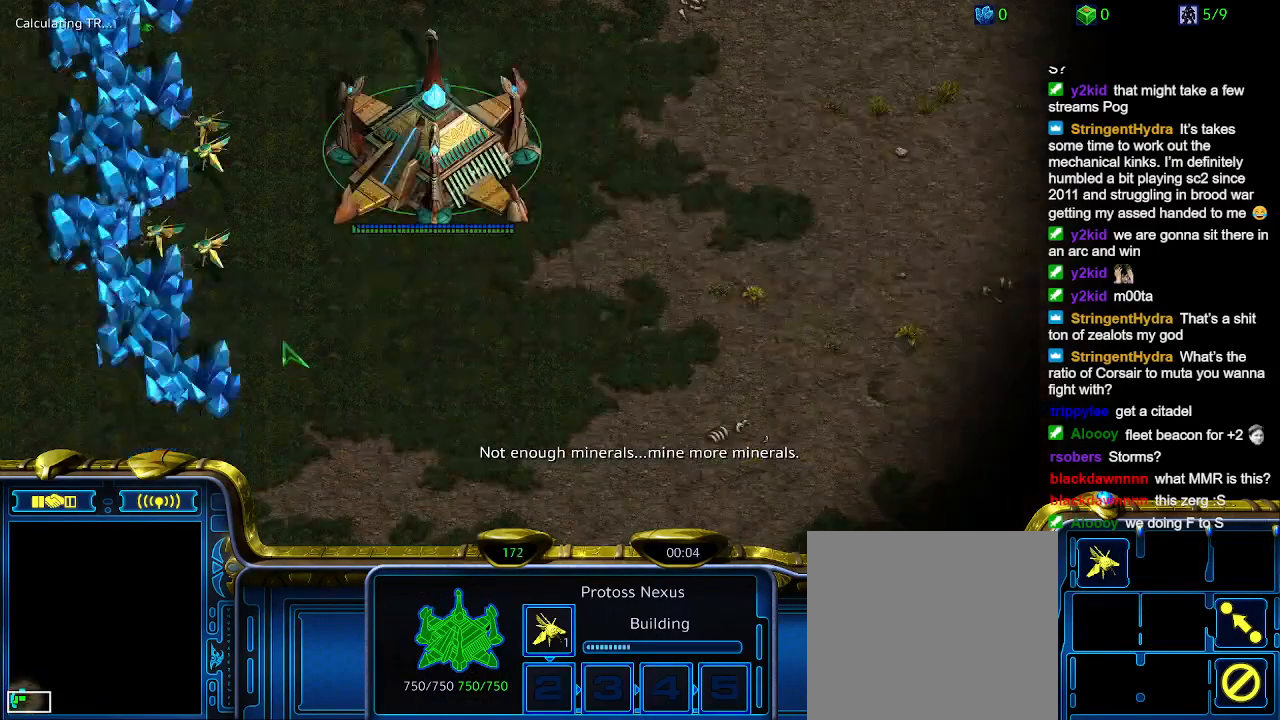
{"keys": ["ctrl"], "events": [[266, "5", "down"], [366, "5", "up"]]}
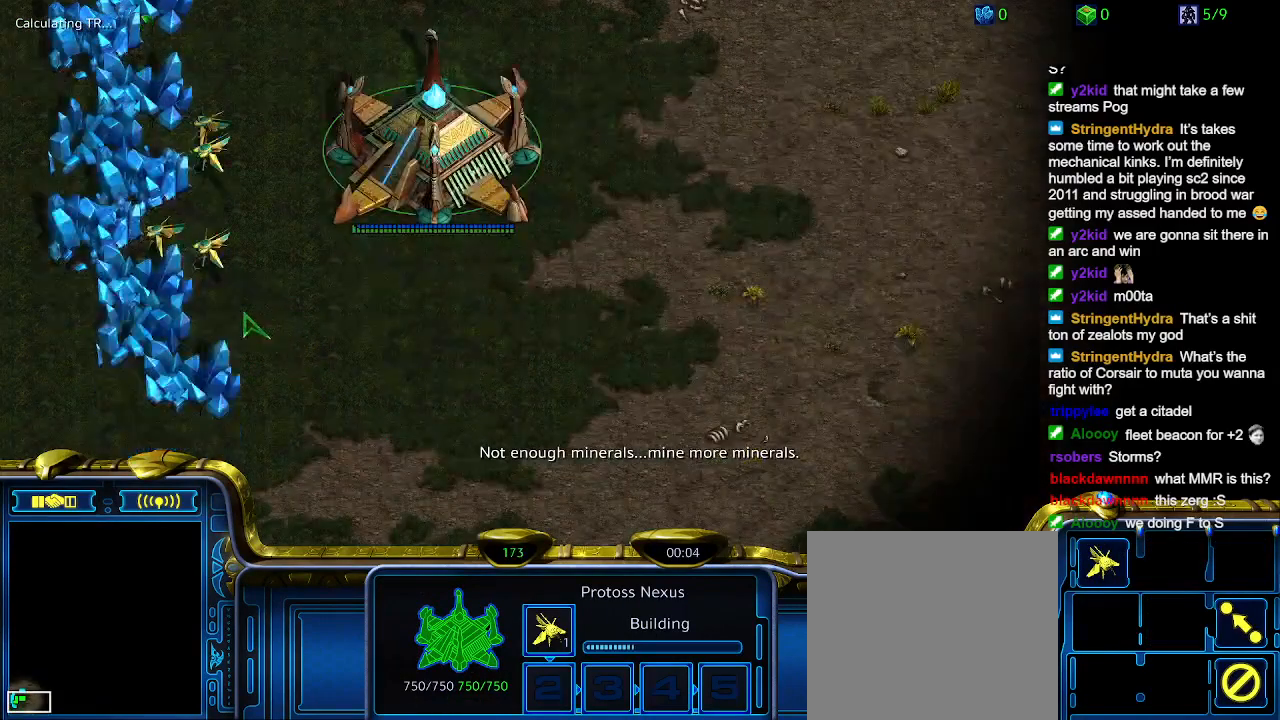
{"keys": [], "events": [[233, "5", "down"], [333, "5", "up"], [400, "ctrl", "up"]]}
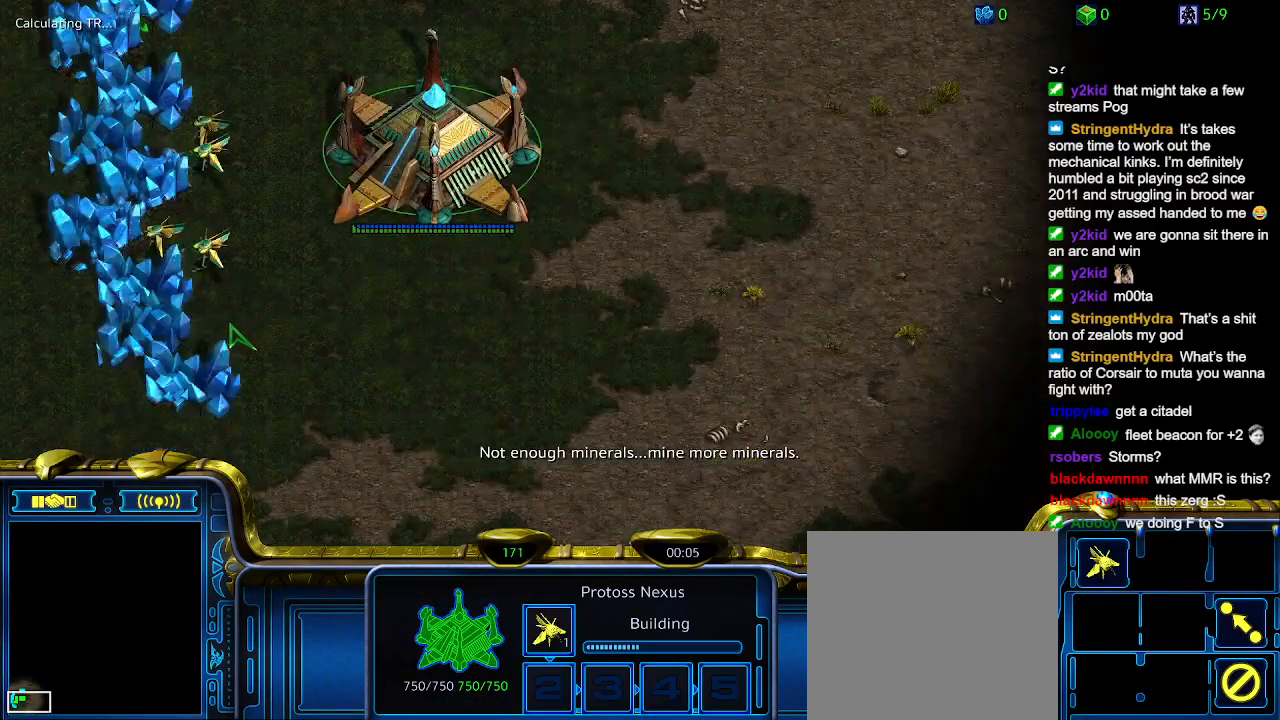
{"keys": ["5", "ctrl"], "events": [[266, "ctrl", "down"], [400, "5", "down"]]}
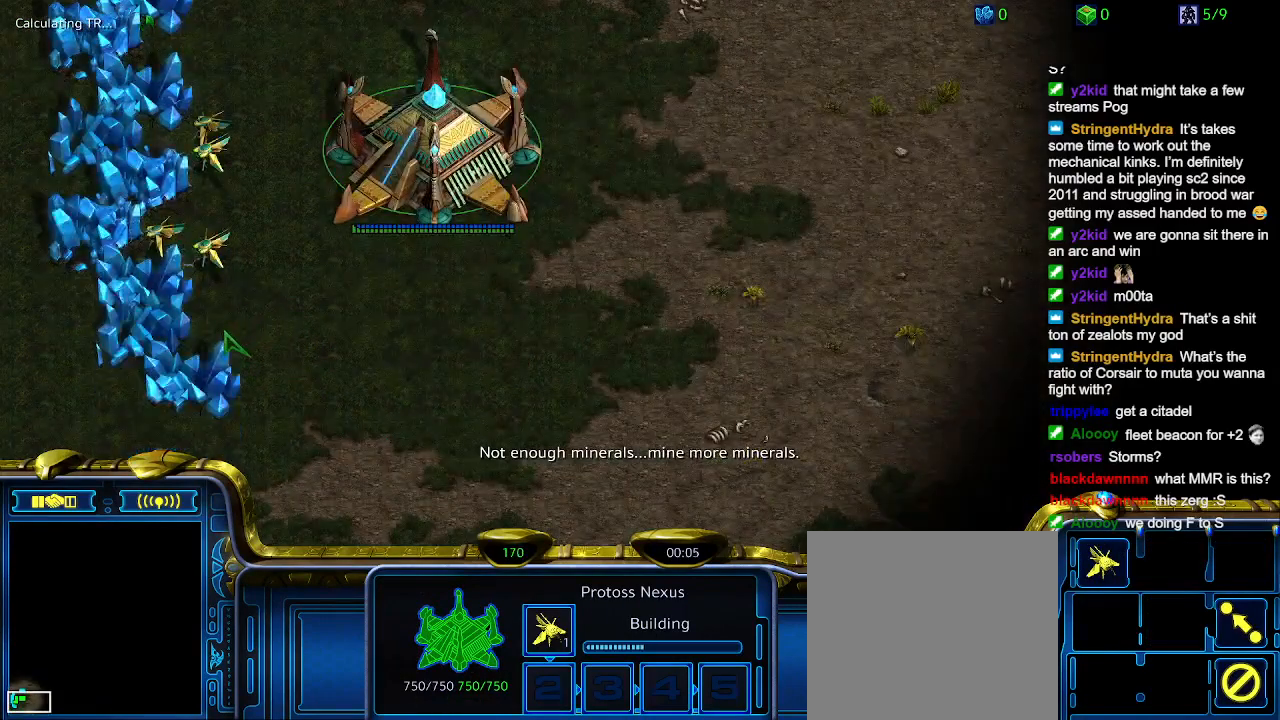
{"keys": [], "events": [[33, "5", "up"], [33, "ctrl", "up"]]}
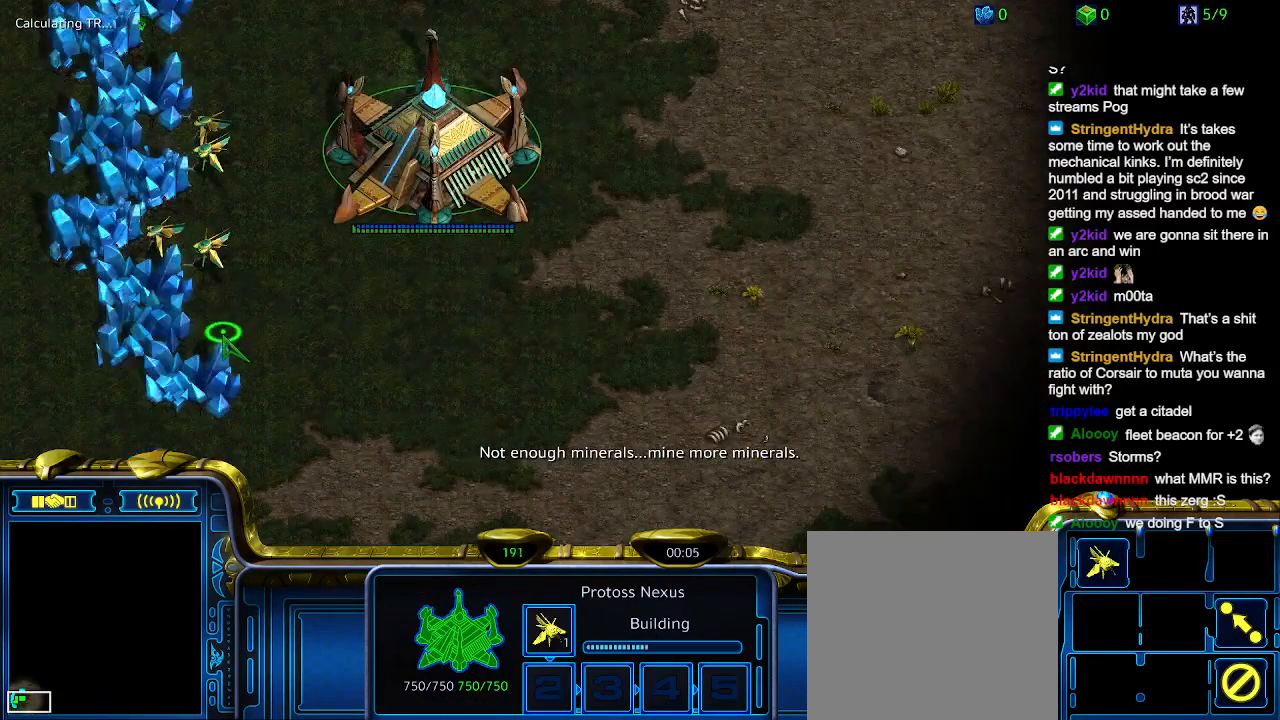
{"keys": ["ctrl"], "events": [[500, "ctrl", "down"]]}
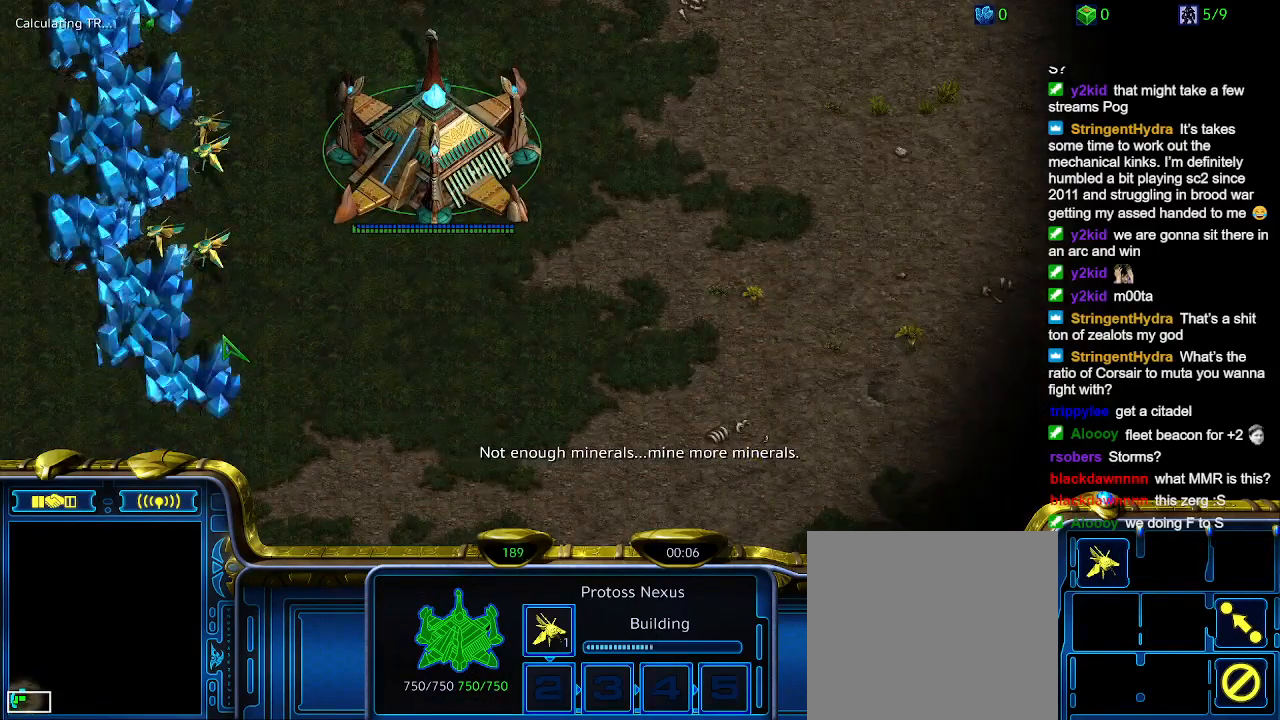
{"keys": [], "events": [[66, "5", "down"], [233, "5", "up"], [233, "ctrl", "up"]]}
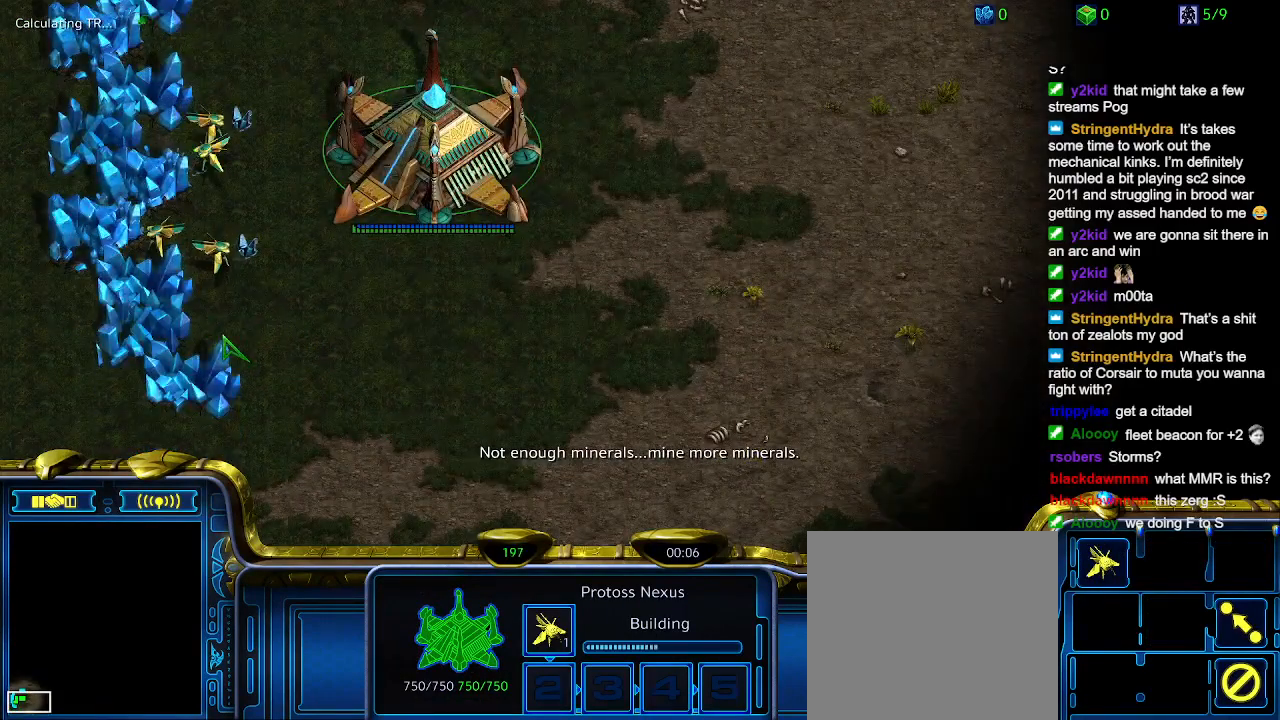
{"keys": [], "events": []}
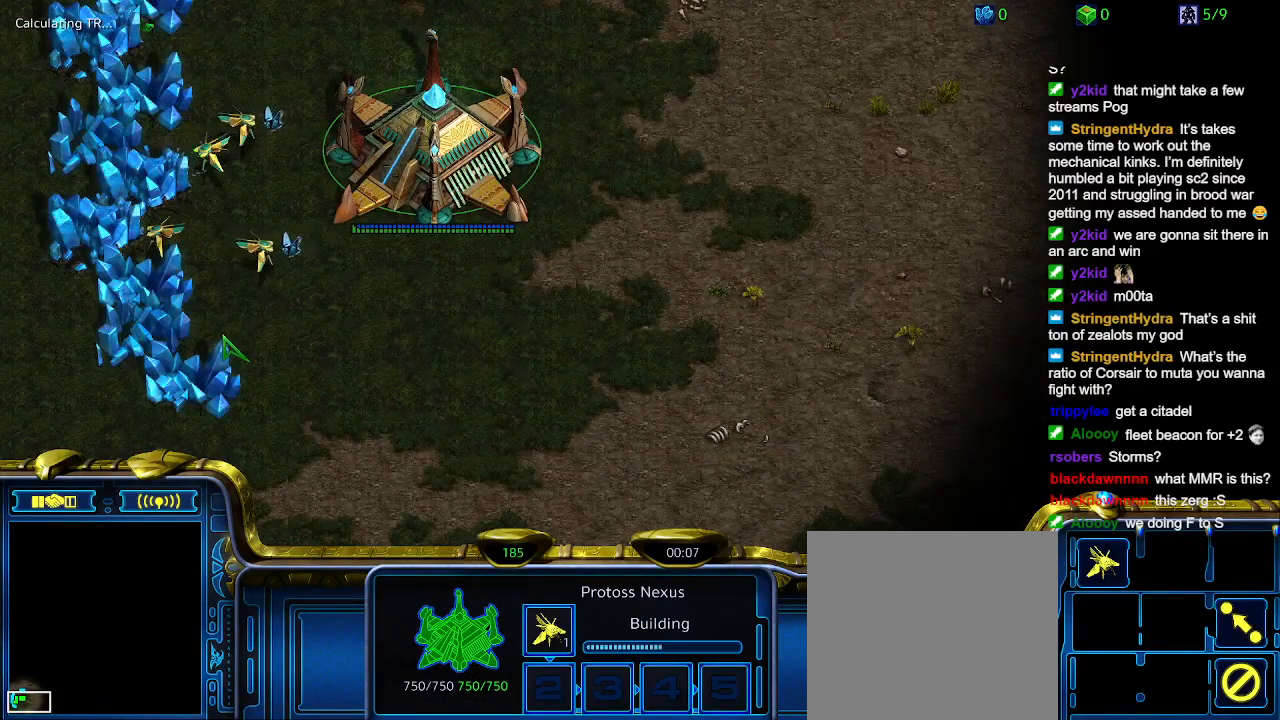
{"keys": [], "events": []}
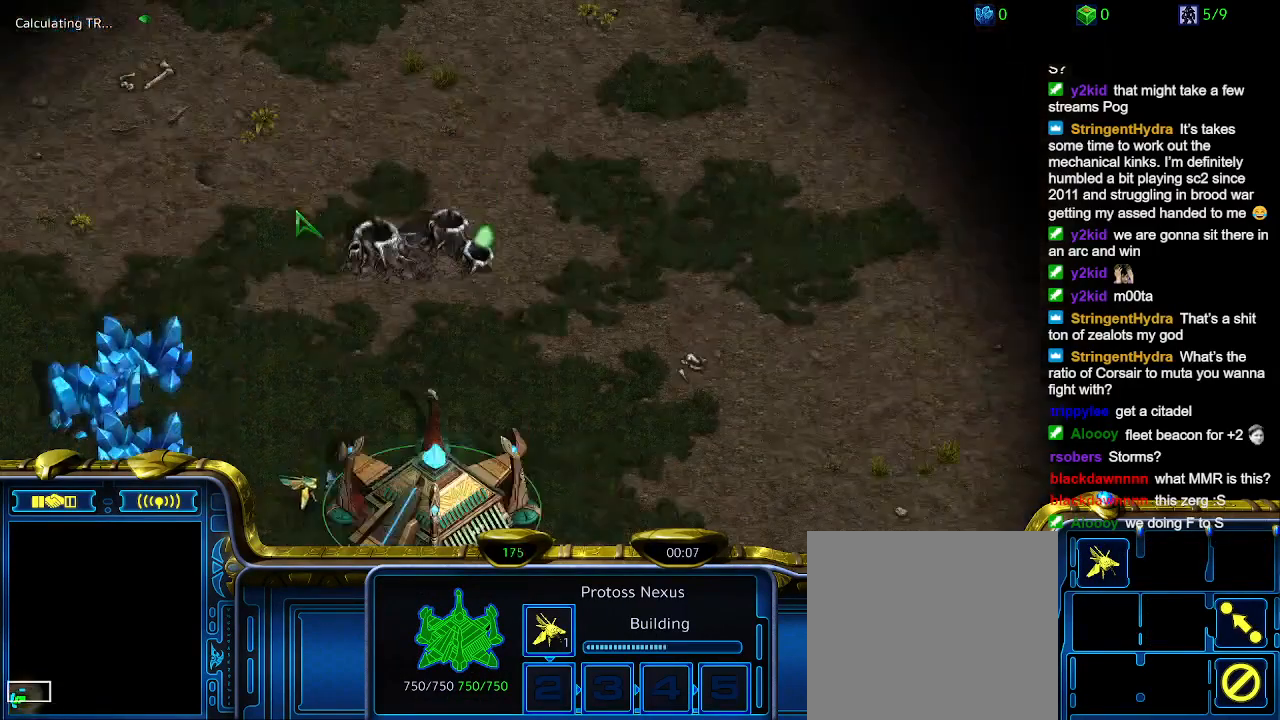
{"keys": [], "events": []}
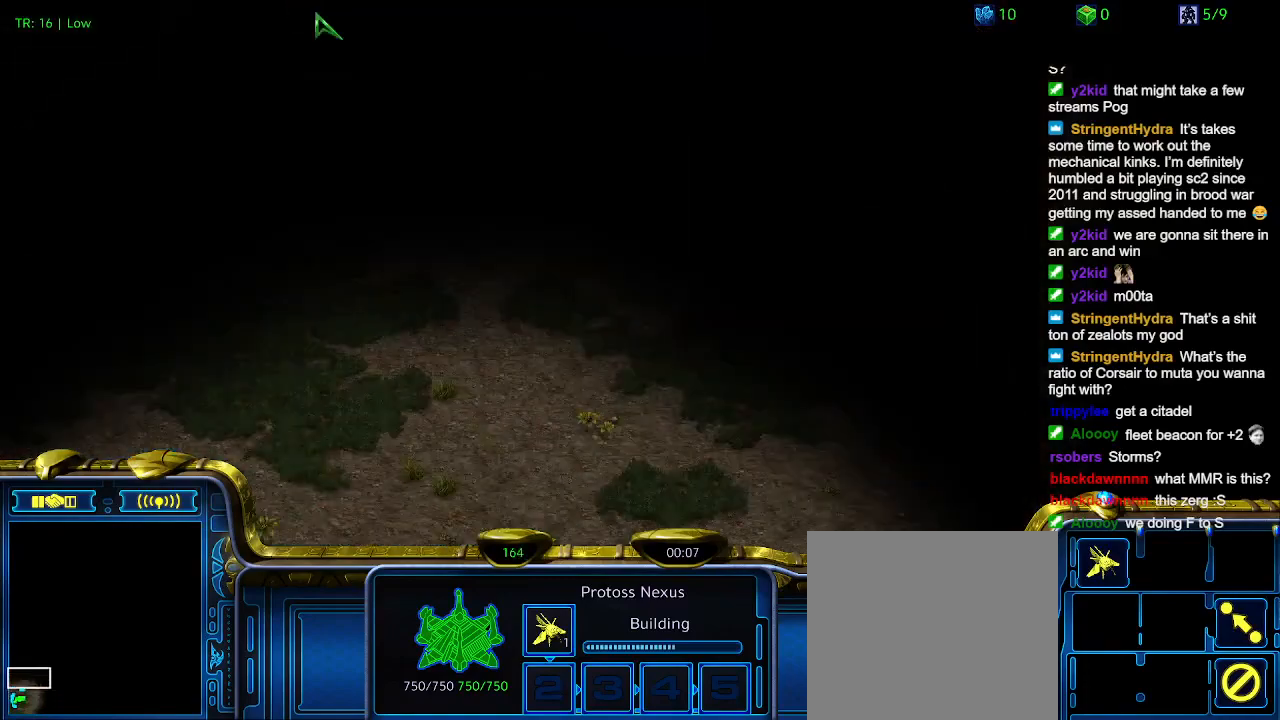
{"keys": [], "events": []}
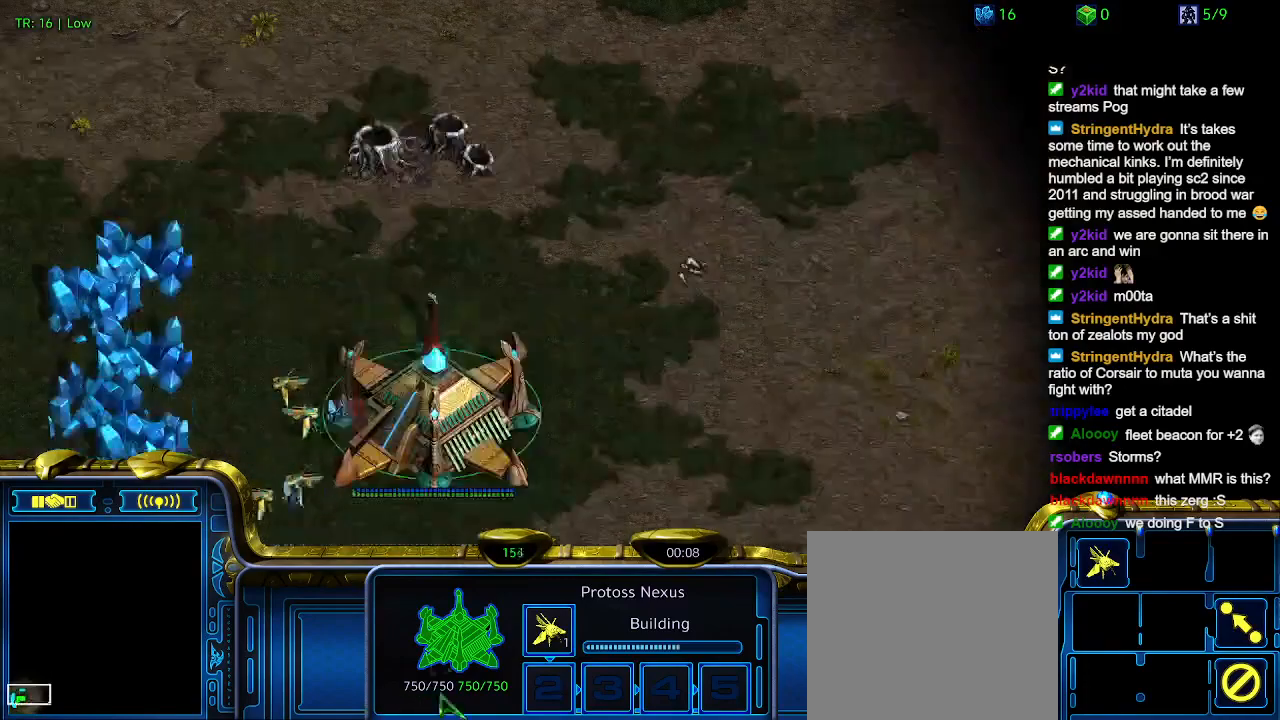
{"keys": [], "events": []}
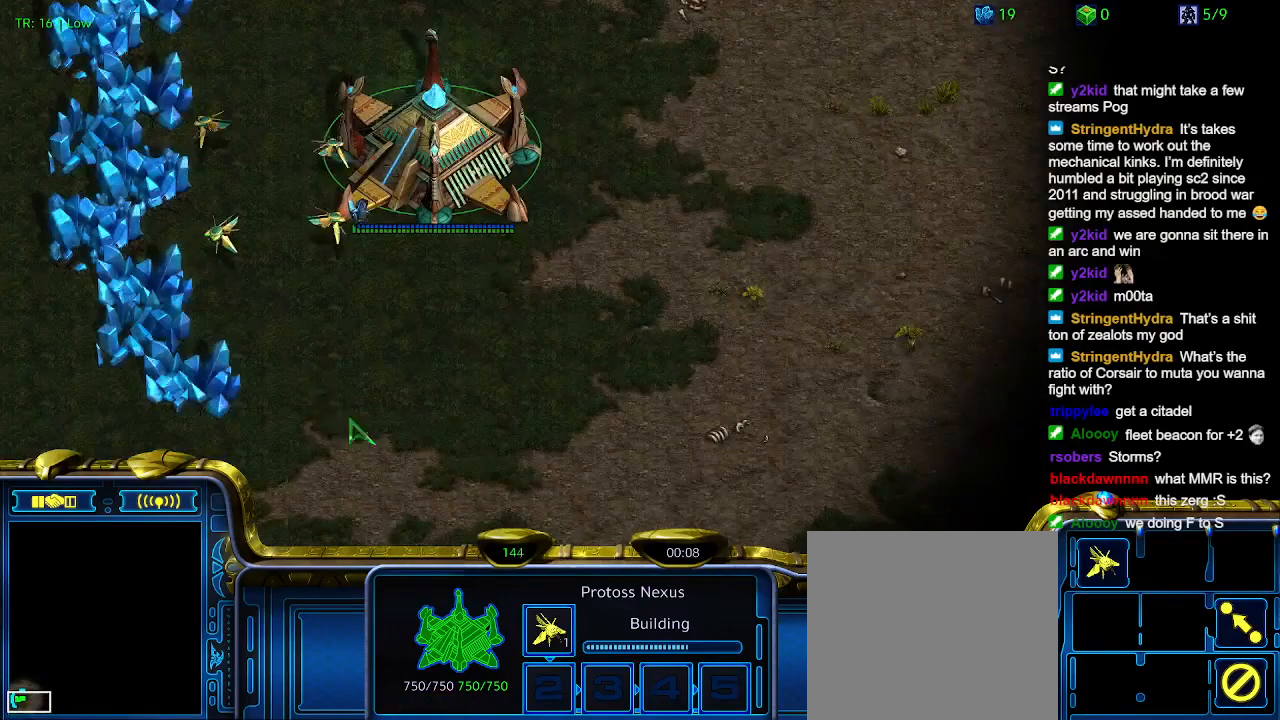
{"keys": ["5", "ctrl"], "events": [[300, "ctrl", "down"], [466, "5", "down"]]}
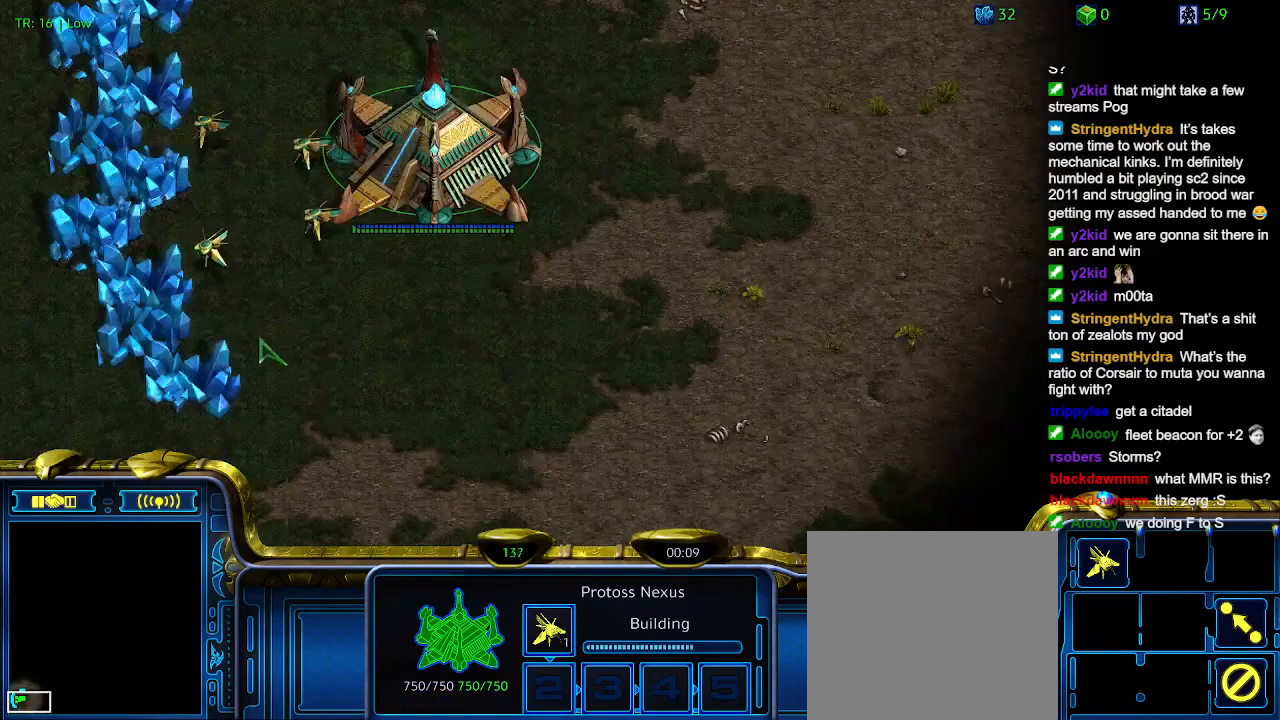
{"keys": [], "events": [[33, "5", "up"], [133, "ctrl", "up"]]}
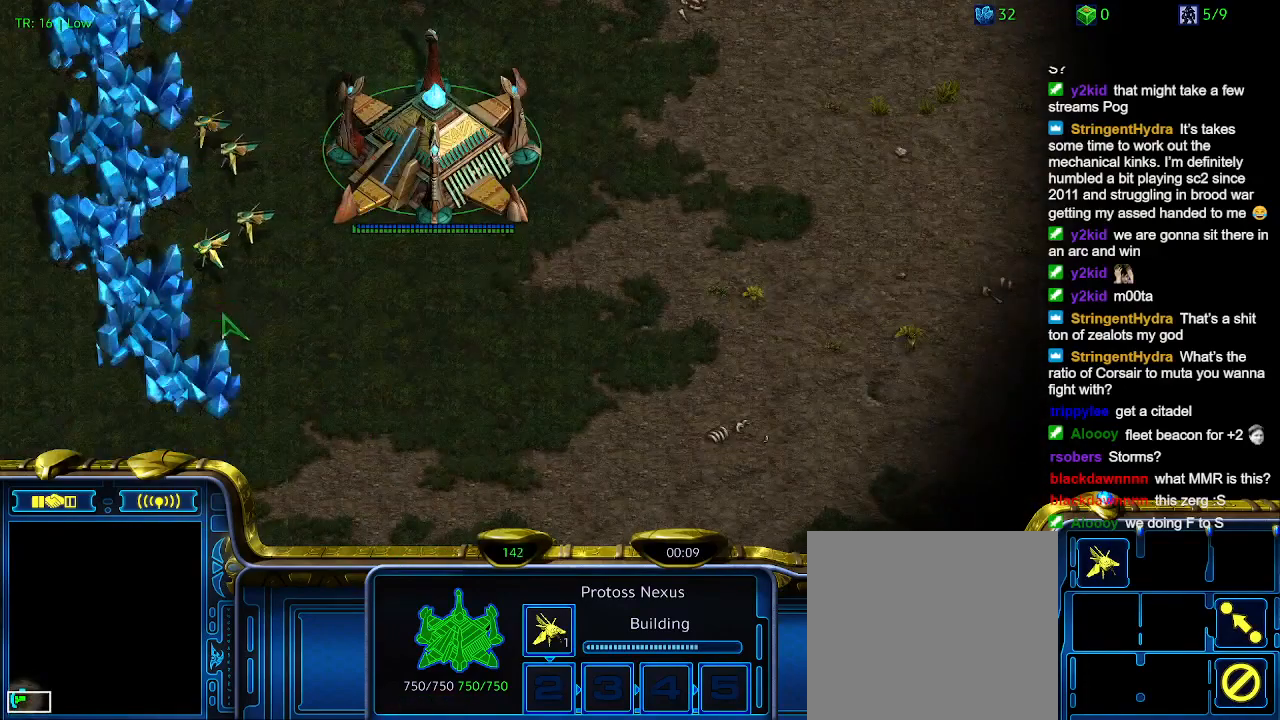
{"keys": [], "events": [[100, "ctrl", "down"], [300, "5", "down"], [400, "5", "up"], [433, "ctrl", "up"]]}
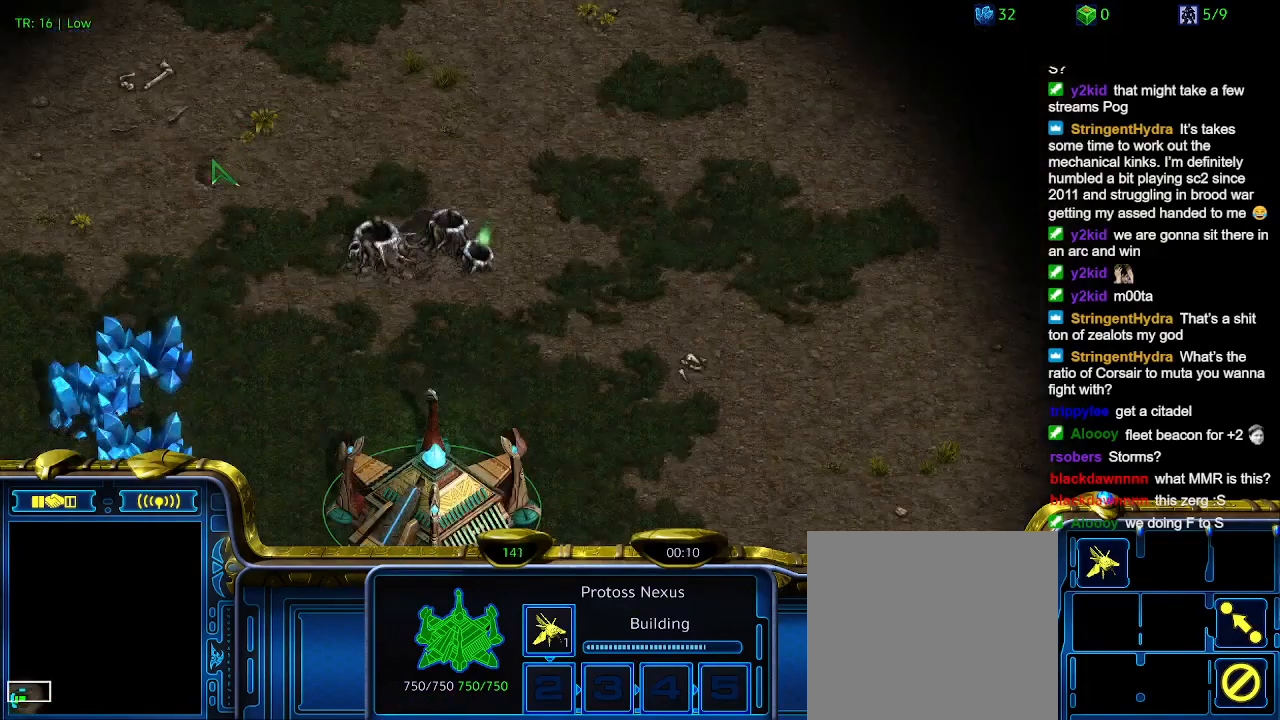
{"keys": [], "events": []}
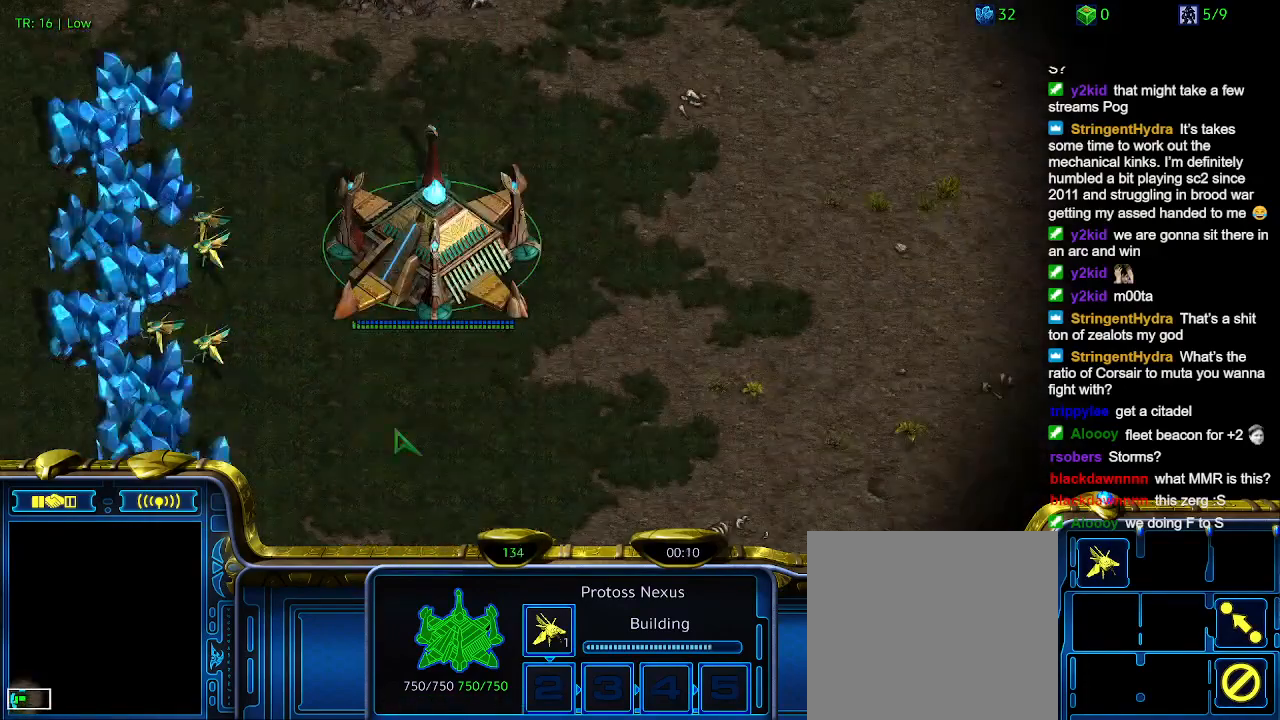
{"keys": ["5", "ctrl"], "events": [[333, "ctrl", "down"], [466, "5", "down"]]}
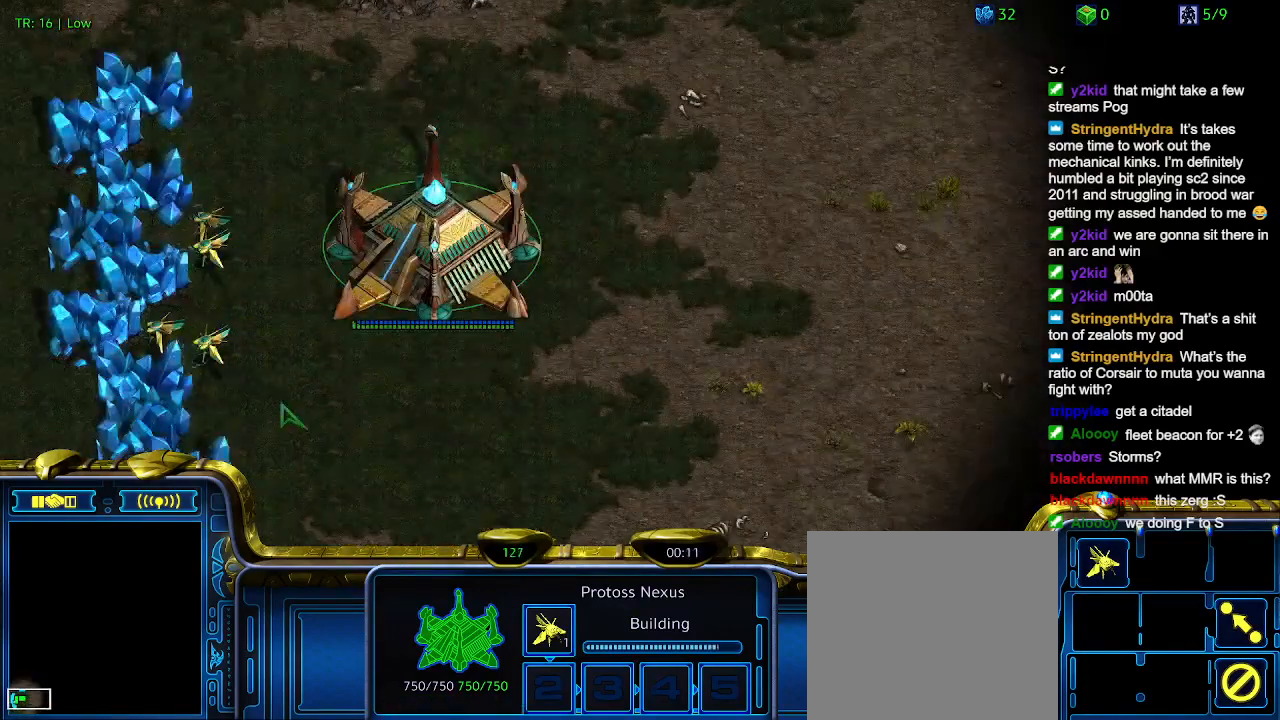
{"keys": [], "events": [[100, "5", "up"], [166, "ctrl", "up"]]}
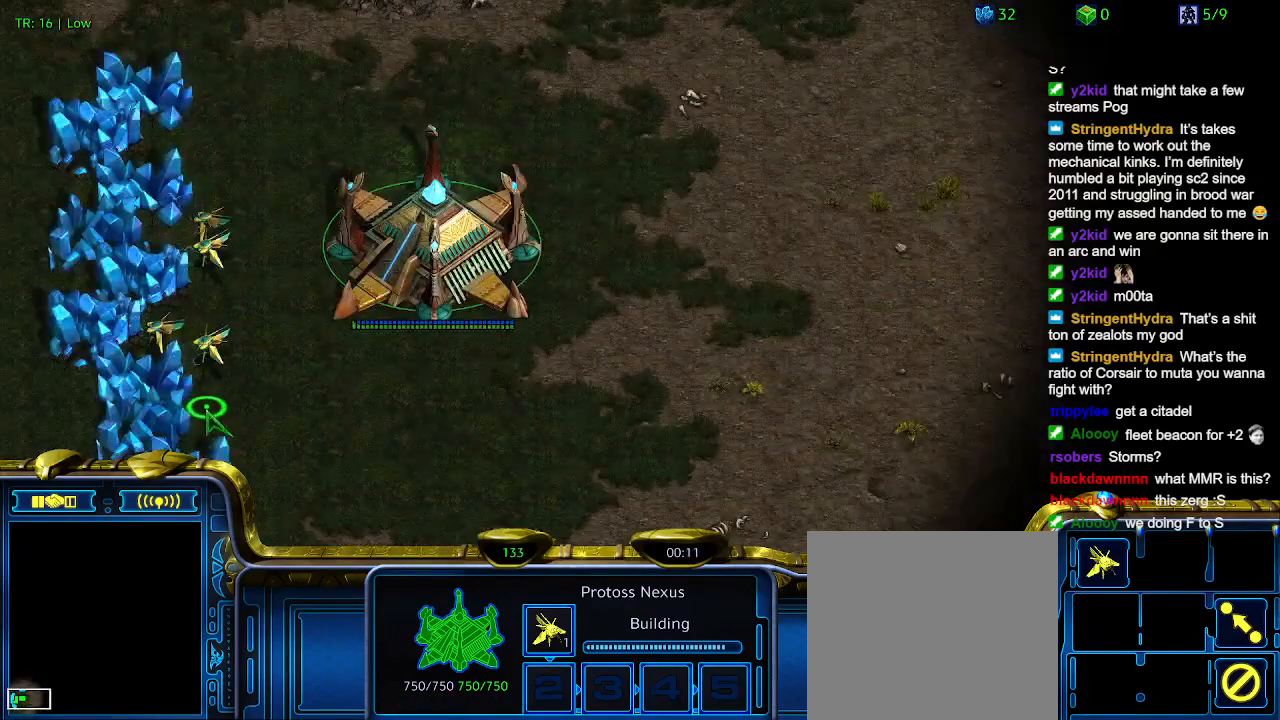
{"keys": [], "events": []}
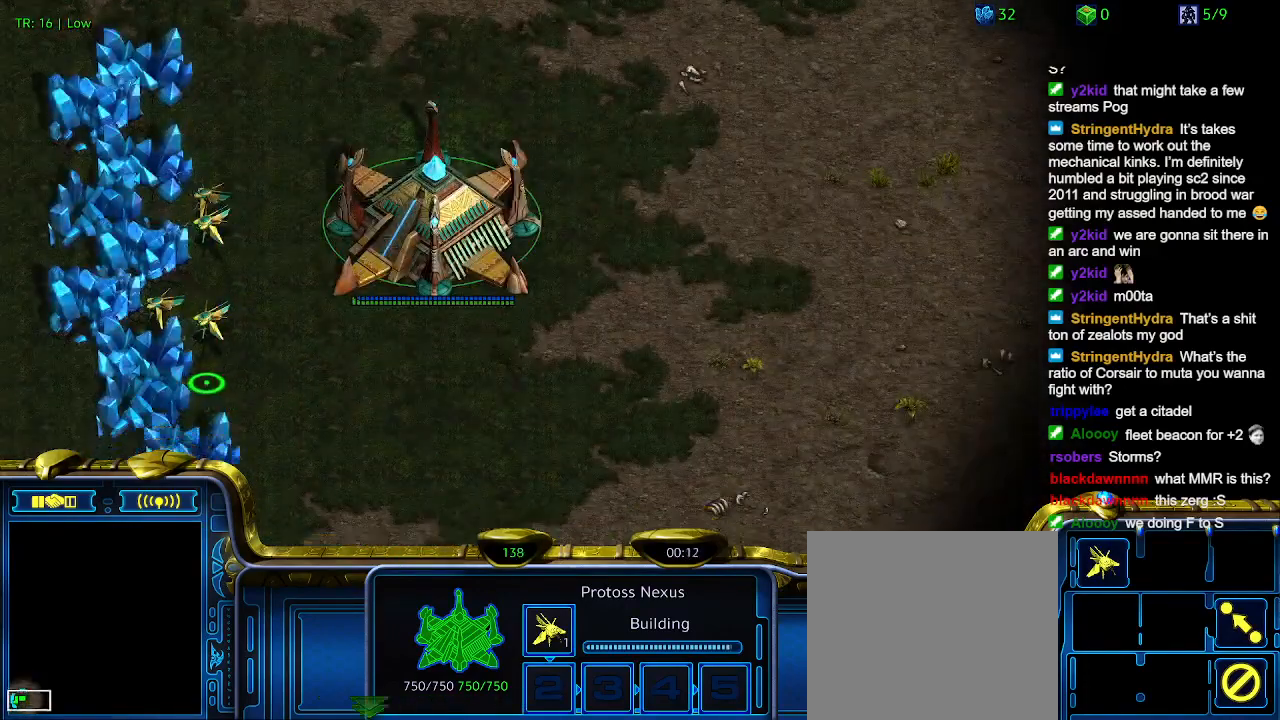
{"keys": [], "events": []}